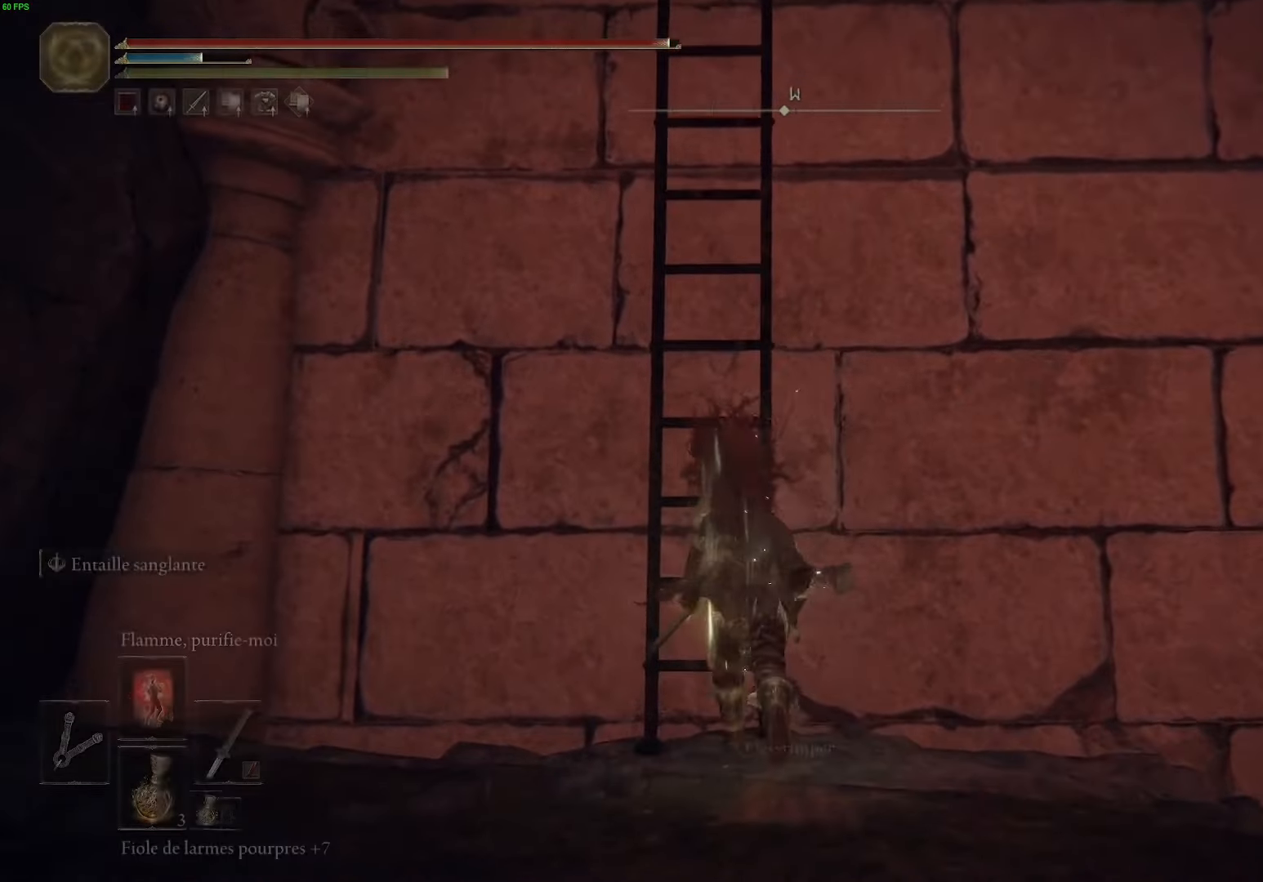
Gameplay with a controller (Xbox layout); each line is a JSON object with the inputs held at the frame after it. "events" lists button and stick changes between this image and that frame as [ms after this image, input, new state], when the widget could be followed in between.
{"buttons": ["B"], "left_stick": "up", "right_stick": "center", "events": [[16, "Y", "up"], [133, "Y", "down"], [233, "Y", "up"], [450, "B", "down"]]}
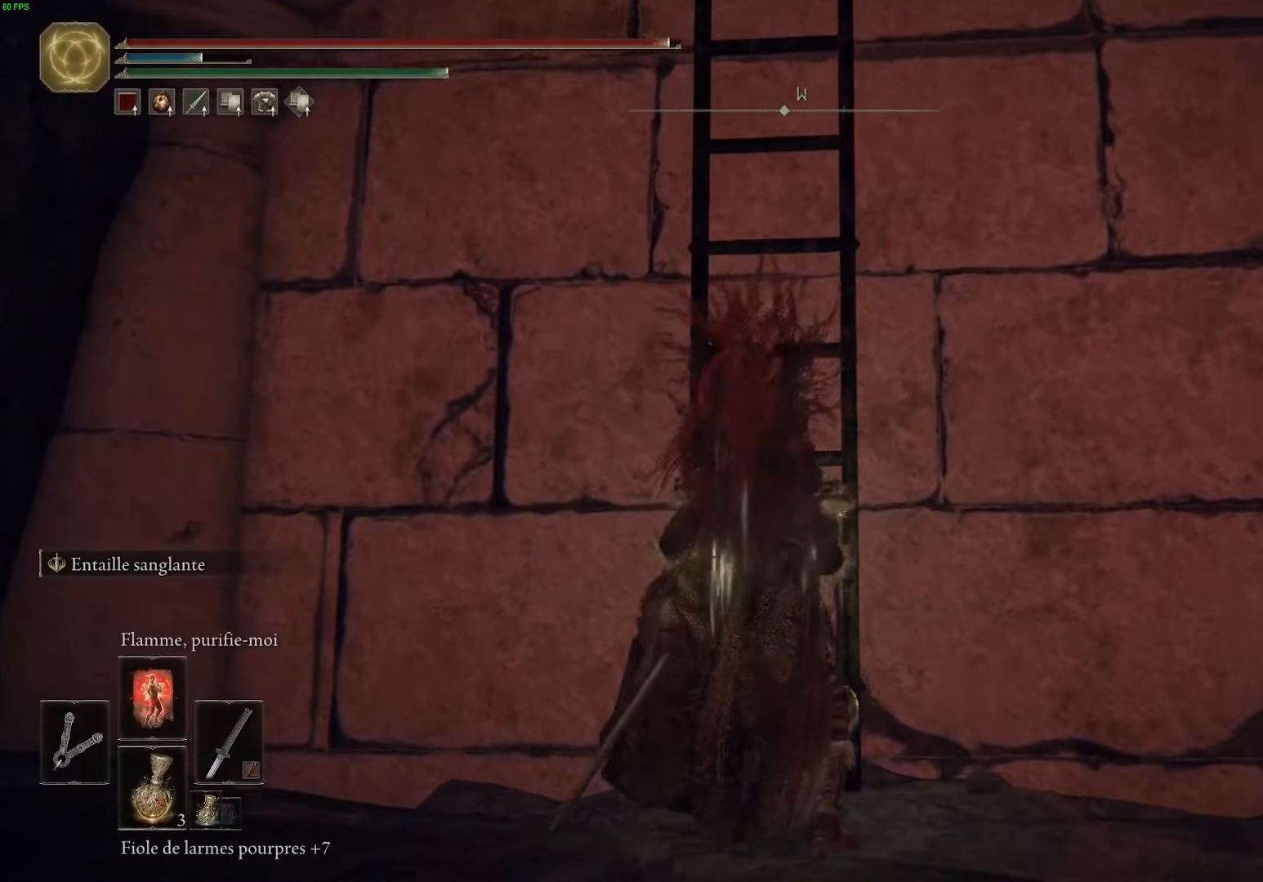
{"buttons": ["B"], "left_stick": "up", "right_stick": "center", "events": []}
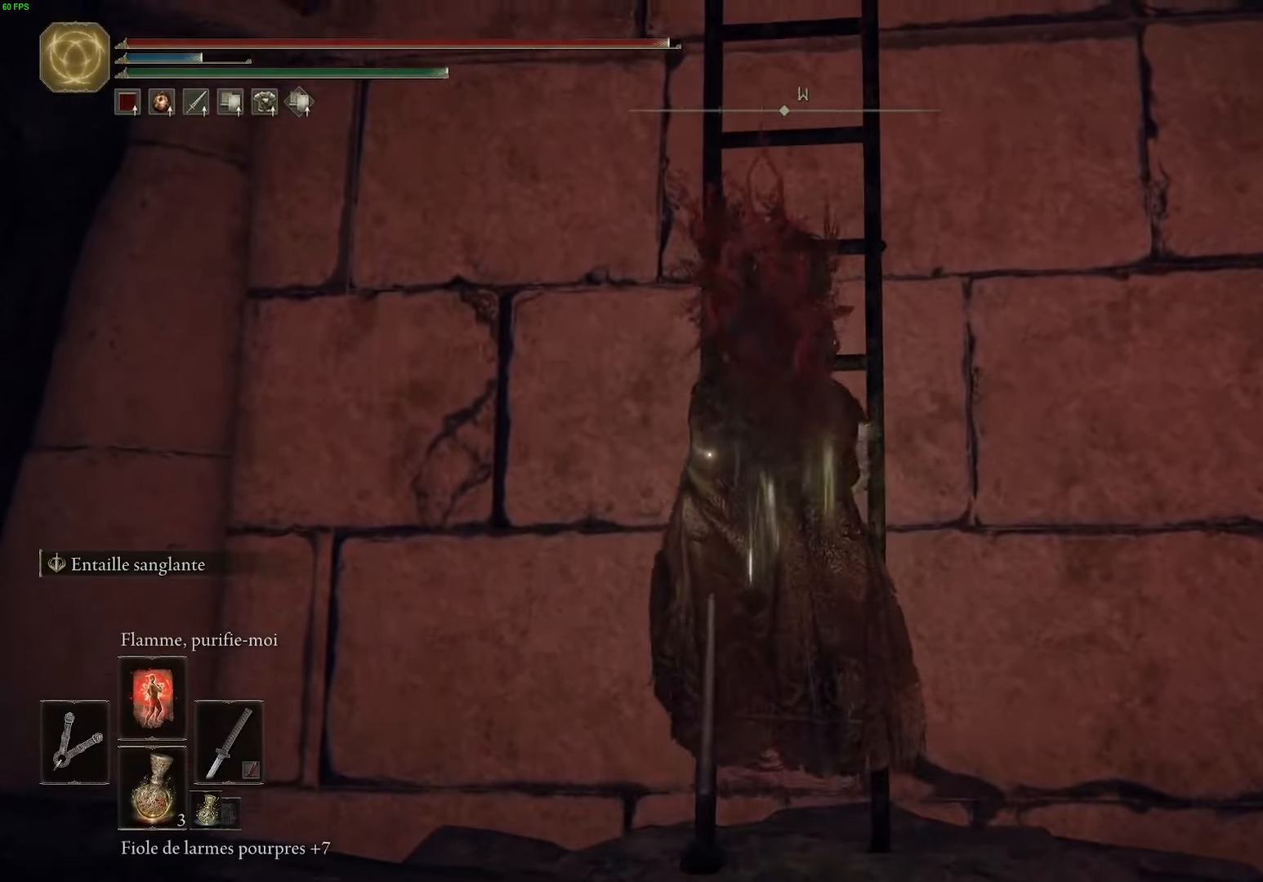
{"buttons": ["B"], "left_stick": "up", "right_stick": "center", "events": []}
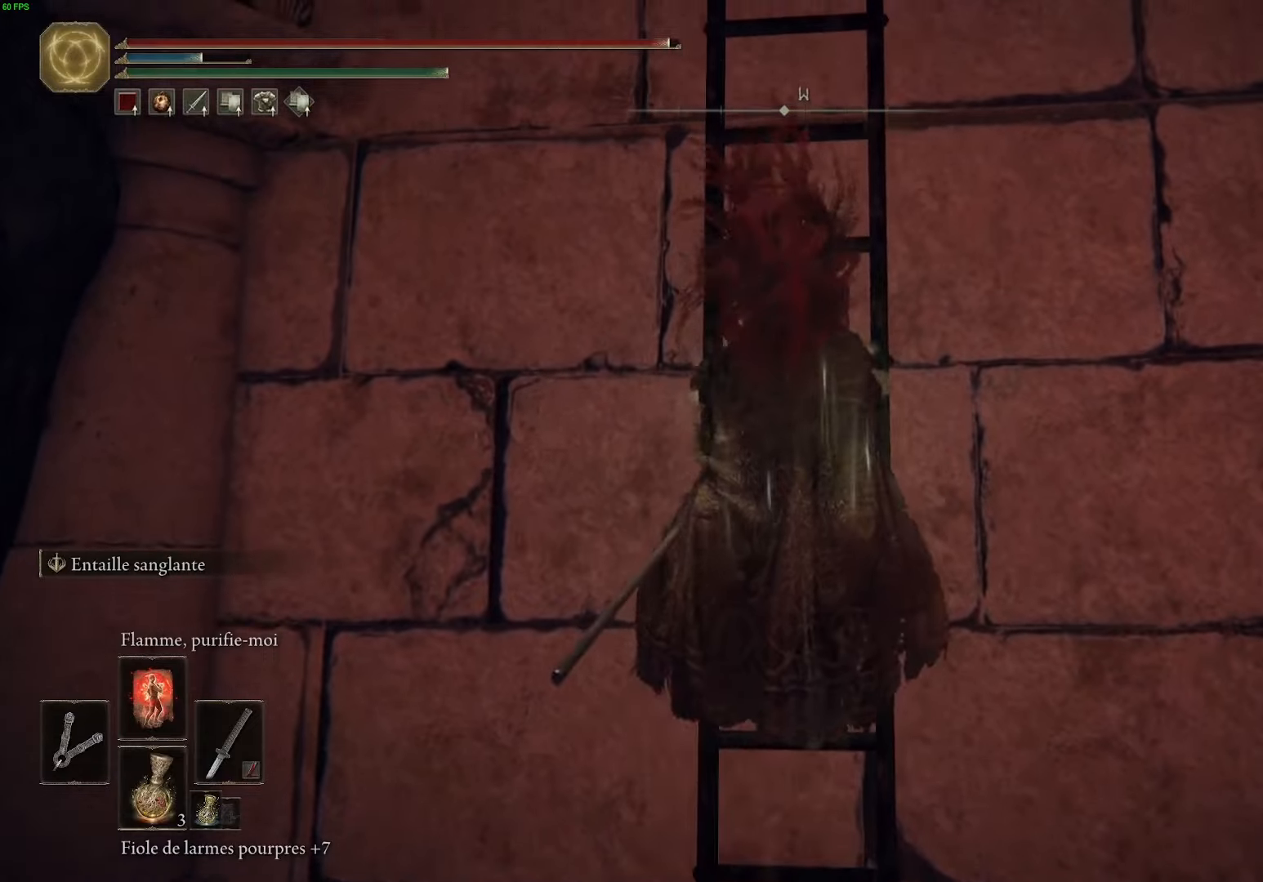
{"buttons": ["B"], "left_stick": "up", "right_stick": "center", "events": []}
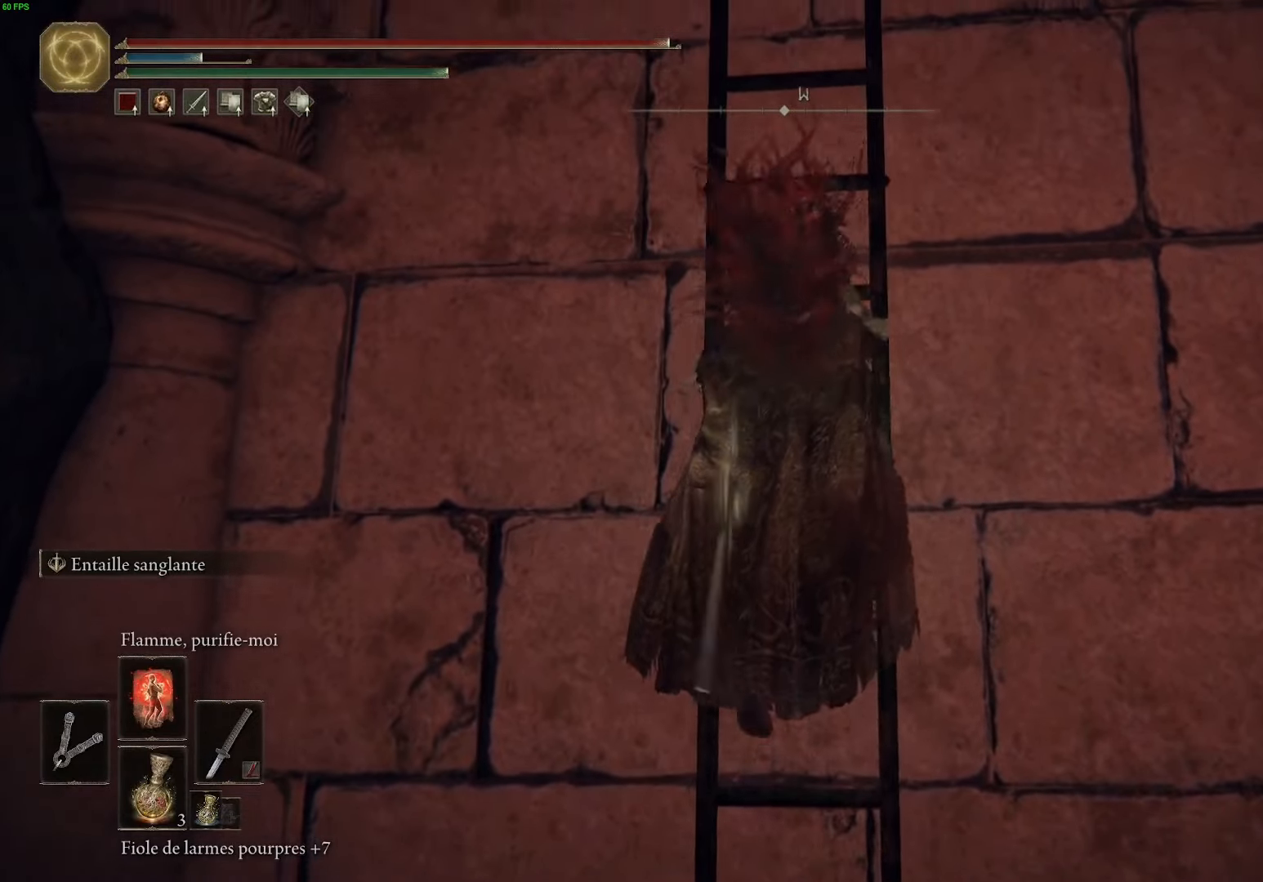
{"buttons": ["B"], "left_stick": "up", "right_stick": "center", "events": []}
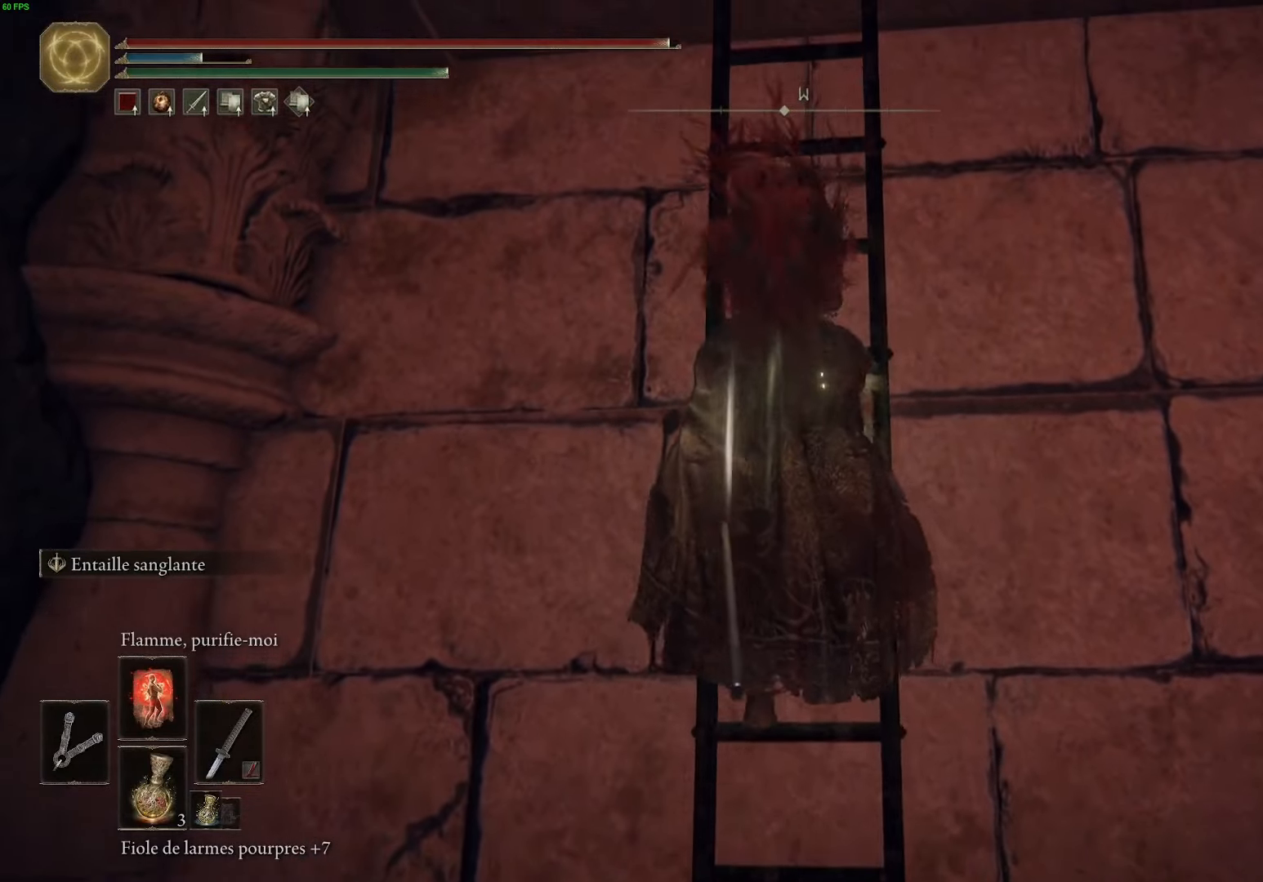
{"buttons": ["B"], "left_stick": "up", "right_stick": "center", "events": []}
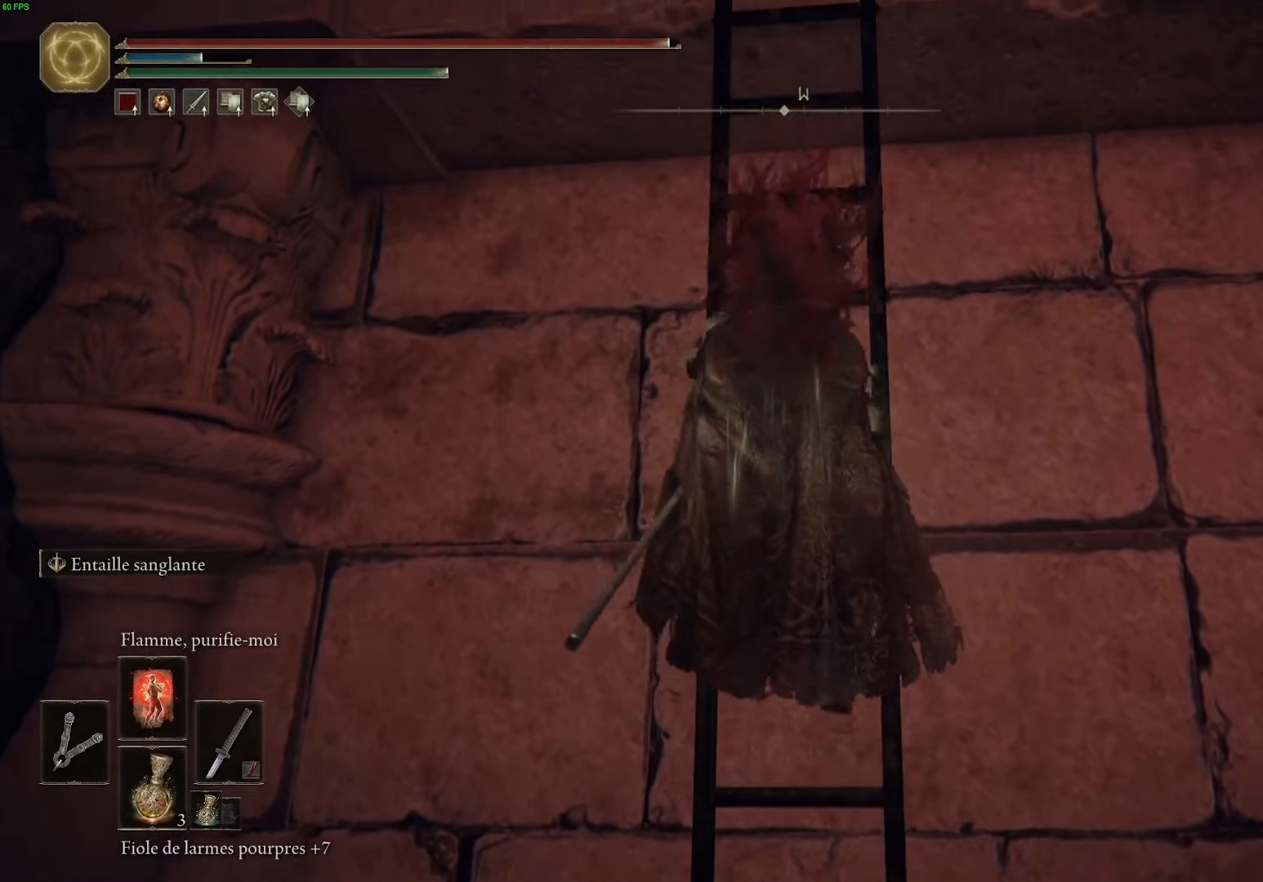
{"buttons": ["B"], "left_stick": "up", "right_stick": "center", "events": []}
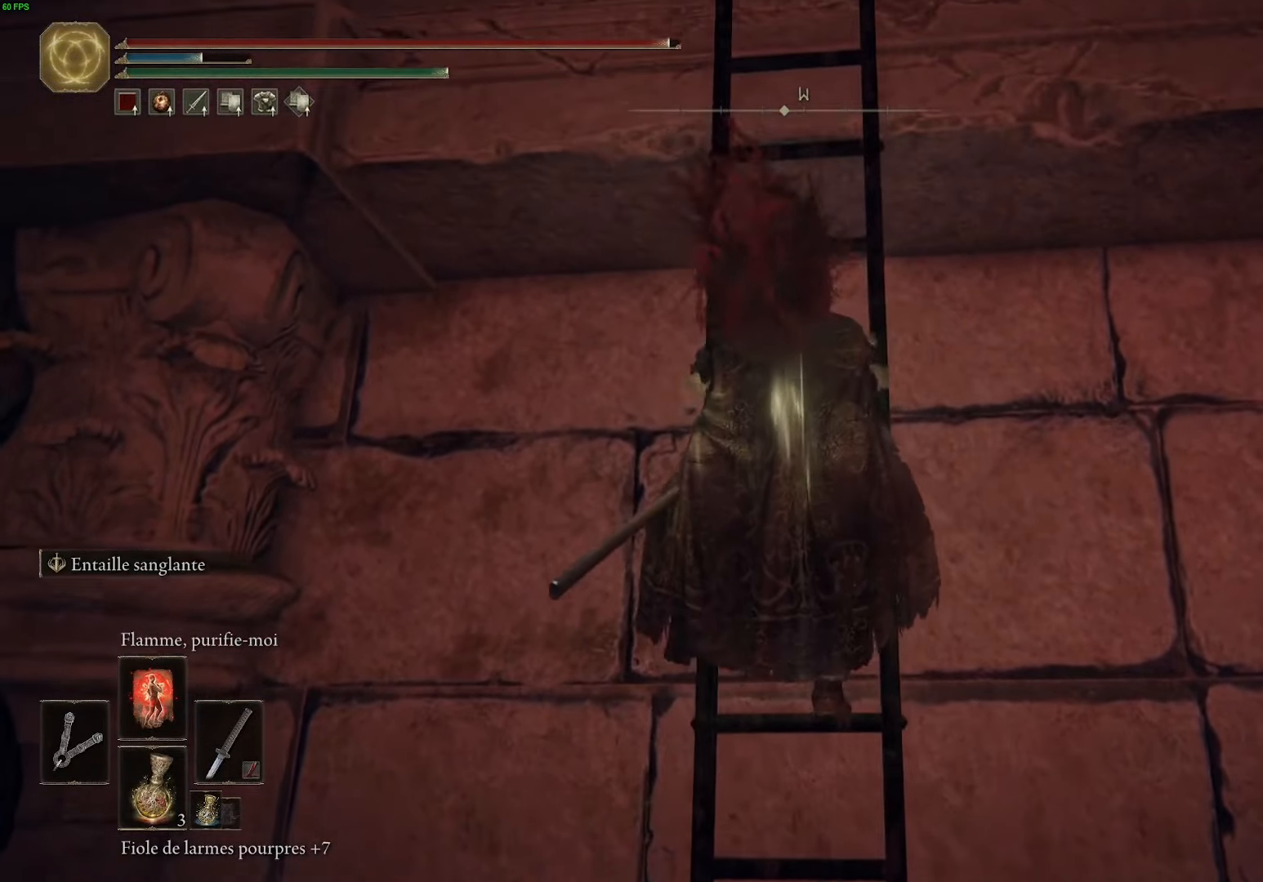
{"buttons": ["B"], "left_stick": "up", "right_stick": "center", "events": []}
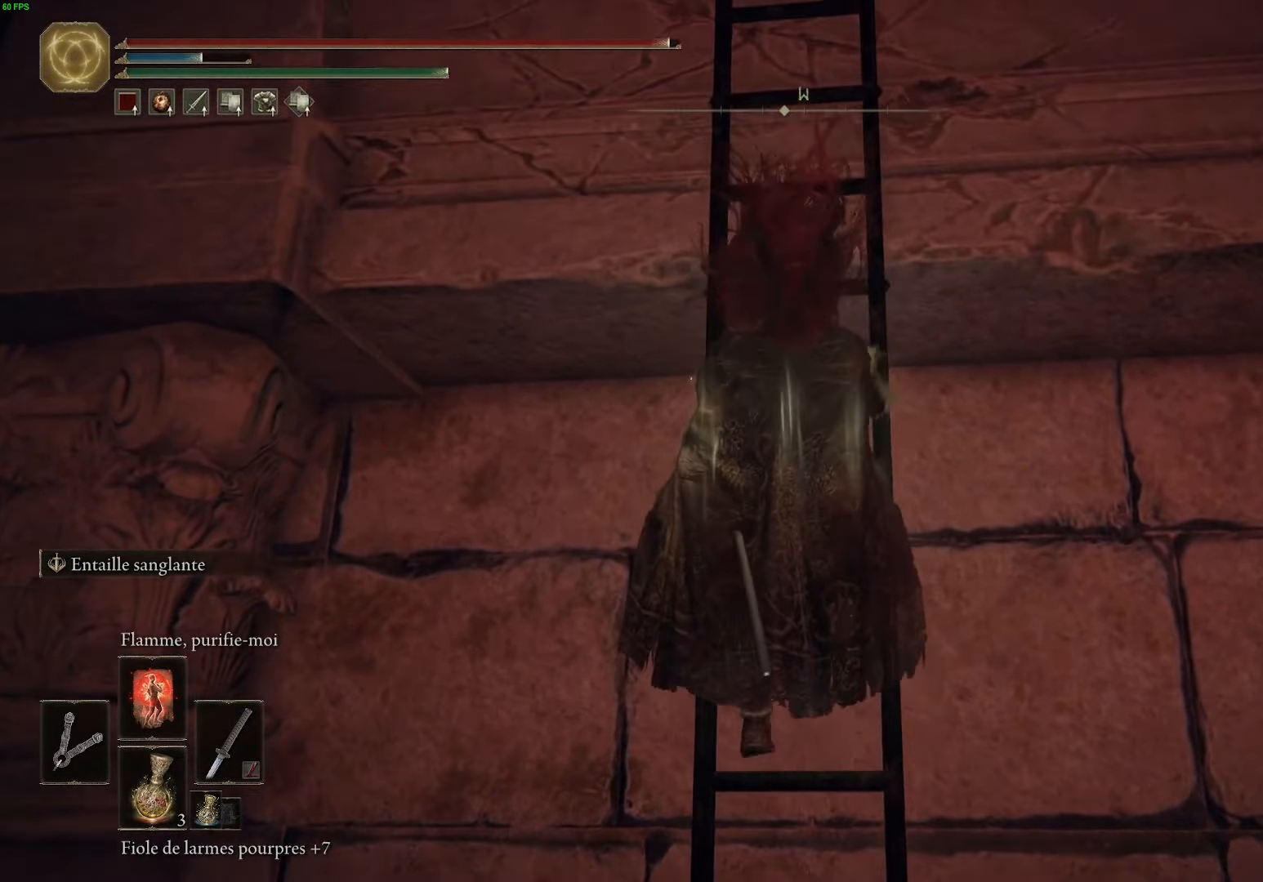
{"buttons": ["B"], "left_stick": "up", "right_stick": "center", "events": []}
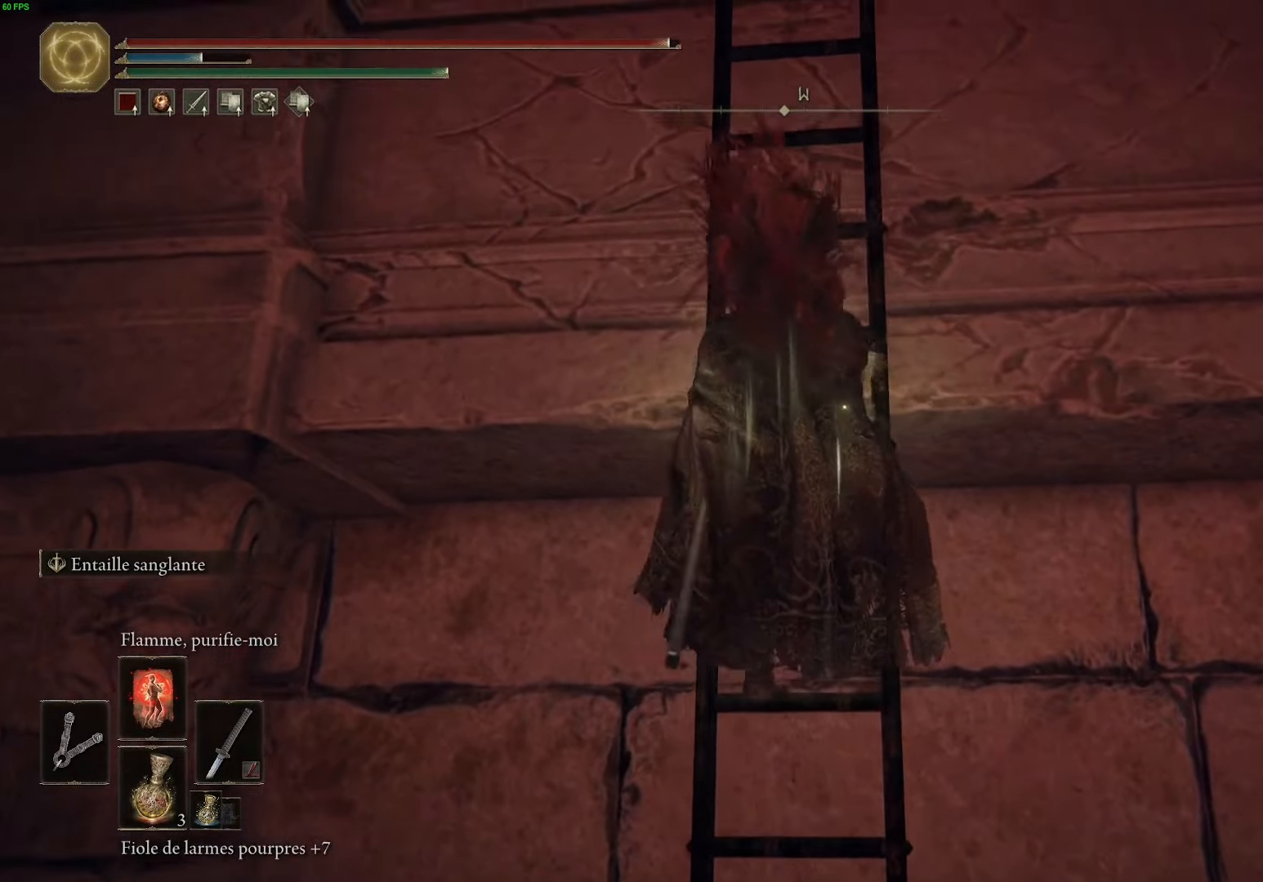
{"buttons": [], "left_stick": "up", "right_stick": "down-right", "events": [[17, "B", "up"], [300, "right_stick", "down-right"]]}
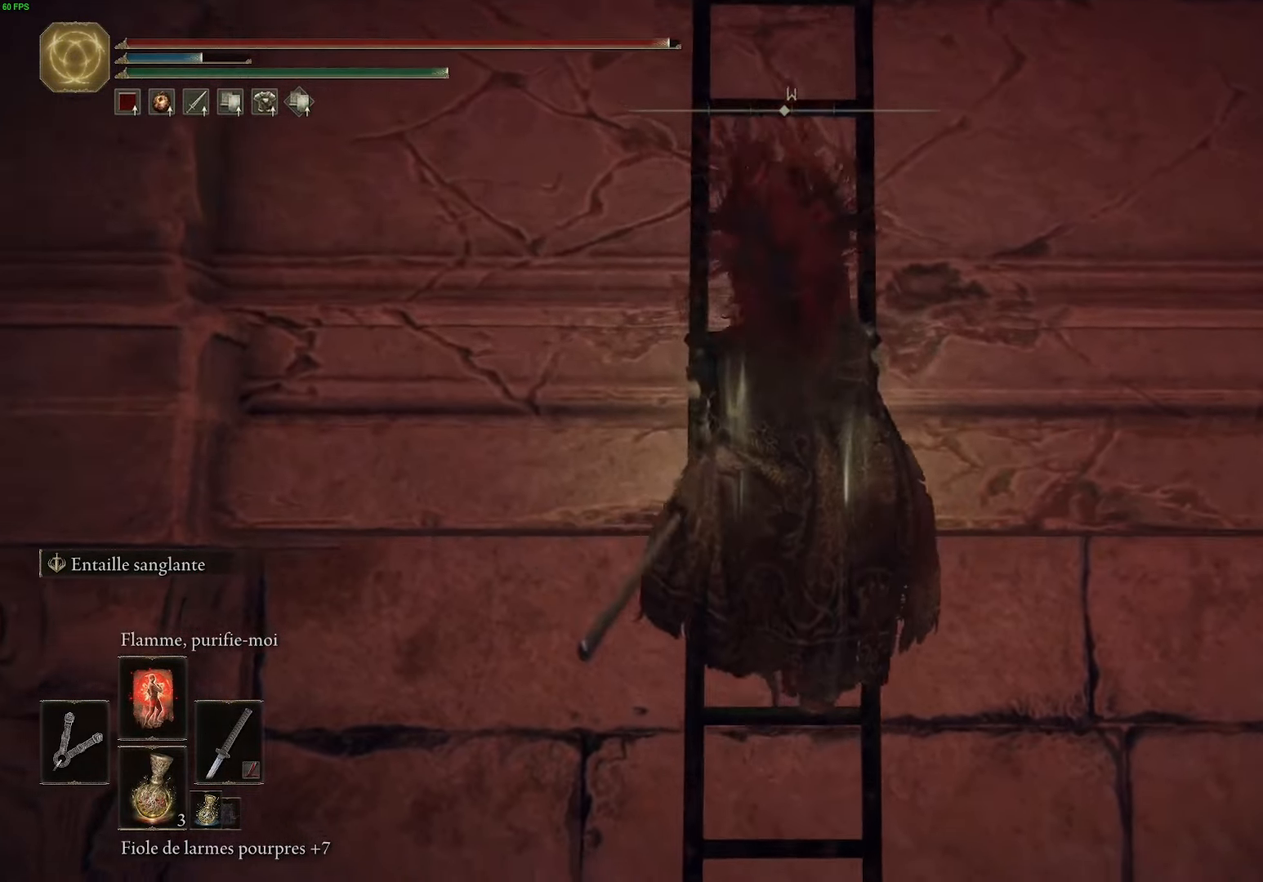
{"buttons": [], "left_stick": "up", "right_stick": "center", "events": [[450, "right_stick", "center"]]}
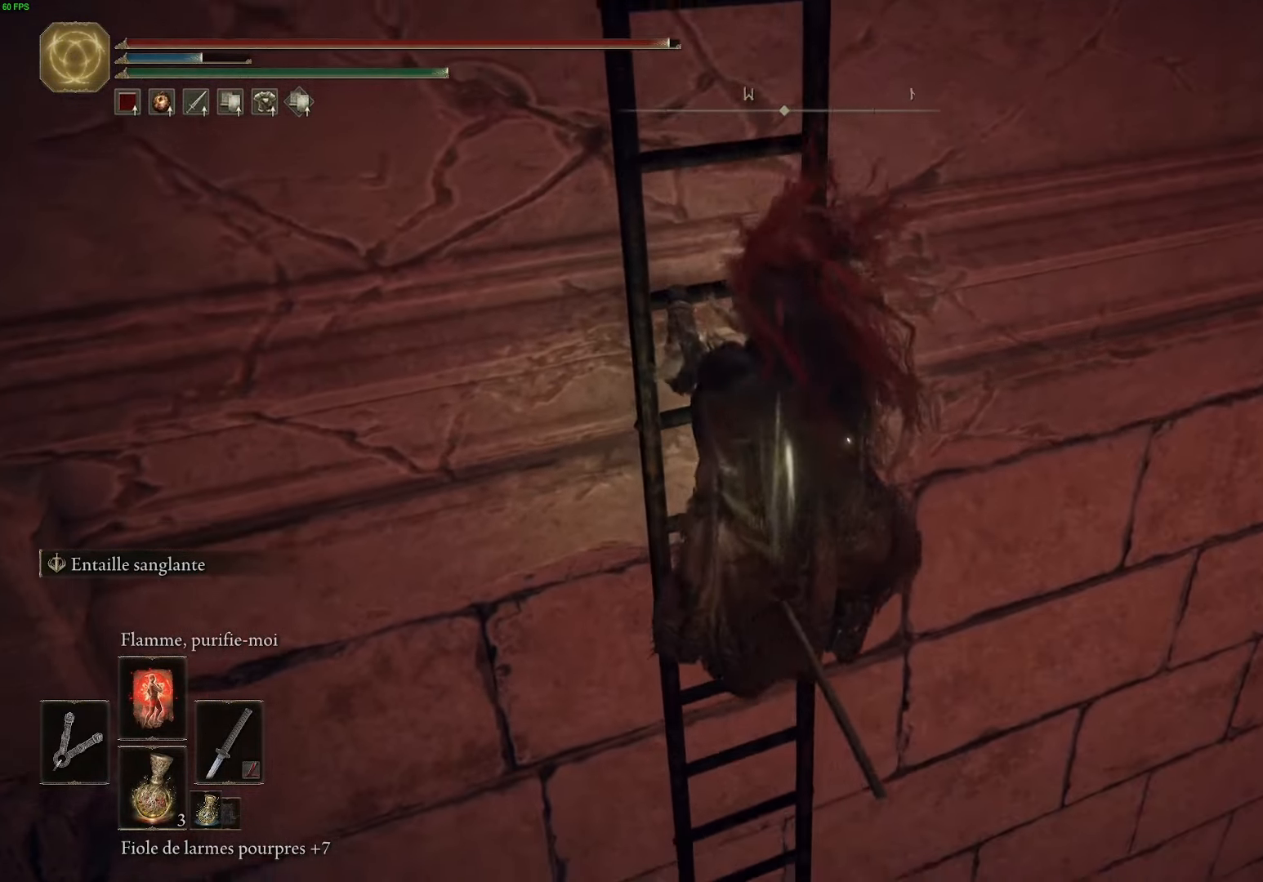
{"buttons": ["B"], "left_stick": "up", "right_stick": "center", "events": [[67, "B", "down"]]}
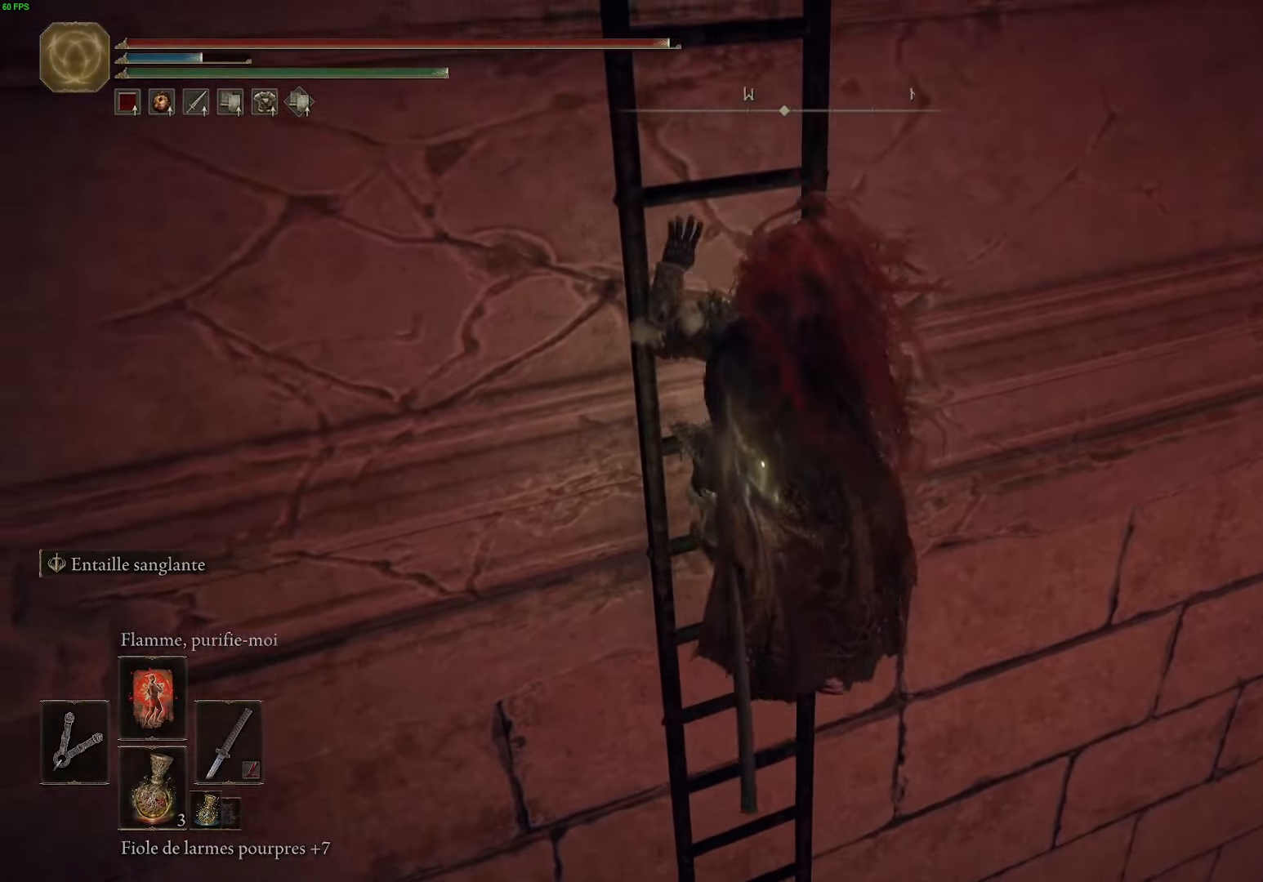
{"buttons": ["B"], "left_stick": "up", "right_stick": "center", "events": []}
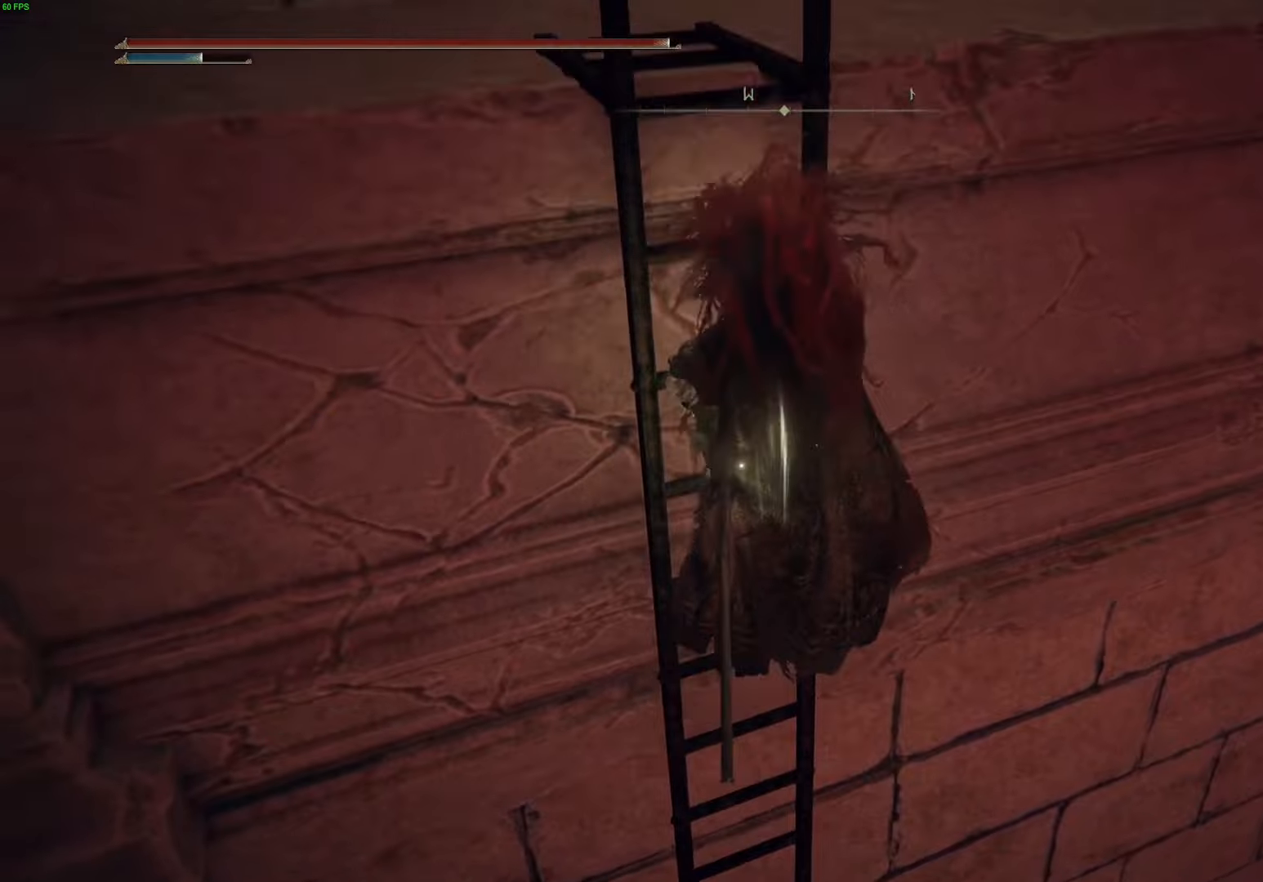
{"buttons": [], "left_stick": "up", "right_stick": "center", "events": [[450, "B", "up"]]}
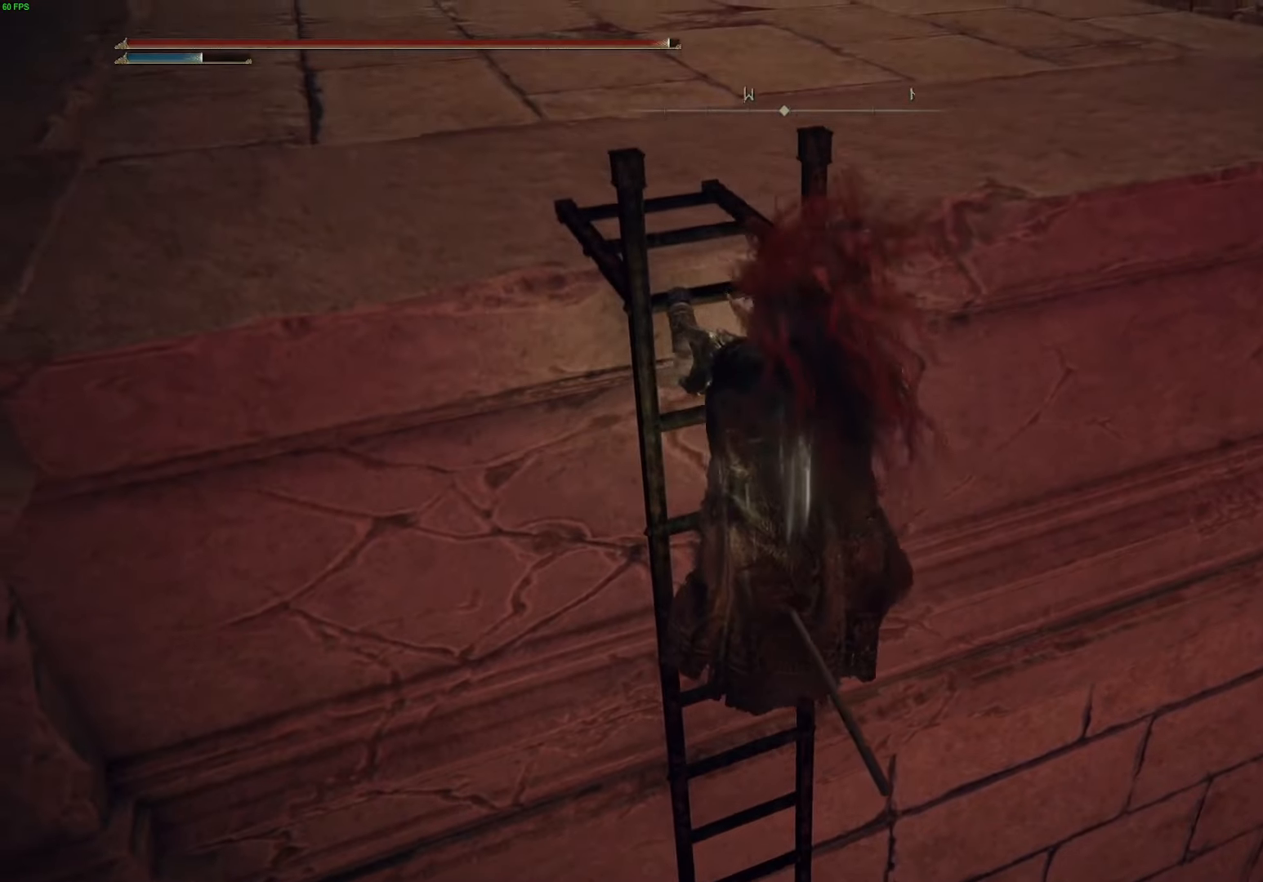
{"buttons": ["B"], "left_stick": "up", "right_stick": "center", "events": [[150, "right_stick", "up-left"], [367, "right_stick", "center"], [484, "B", "down"]]}
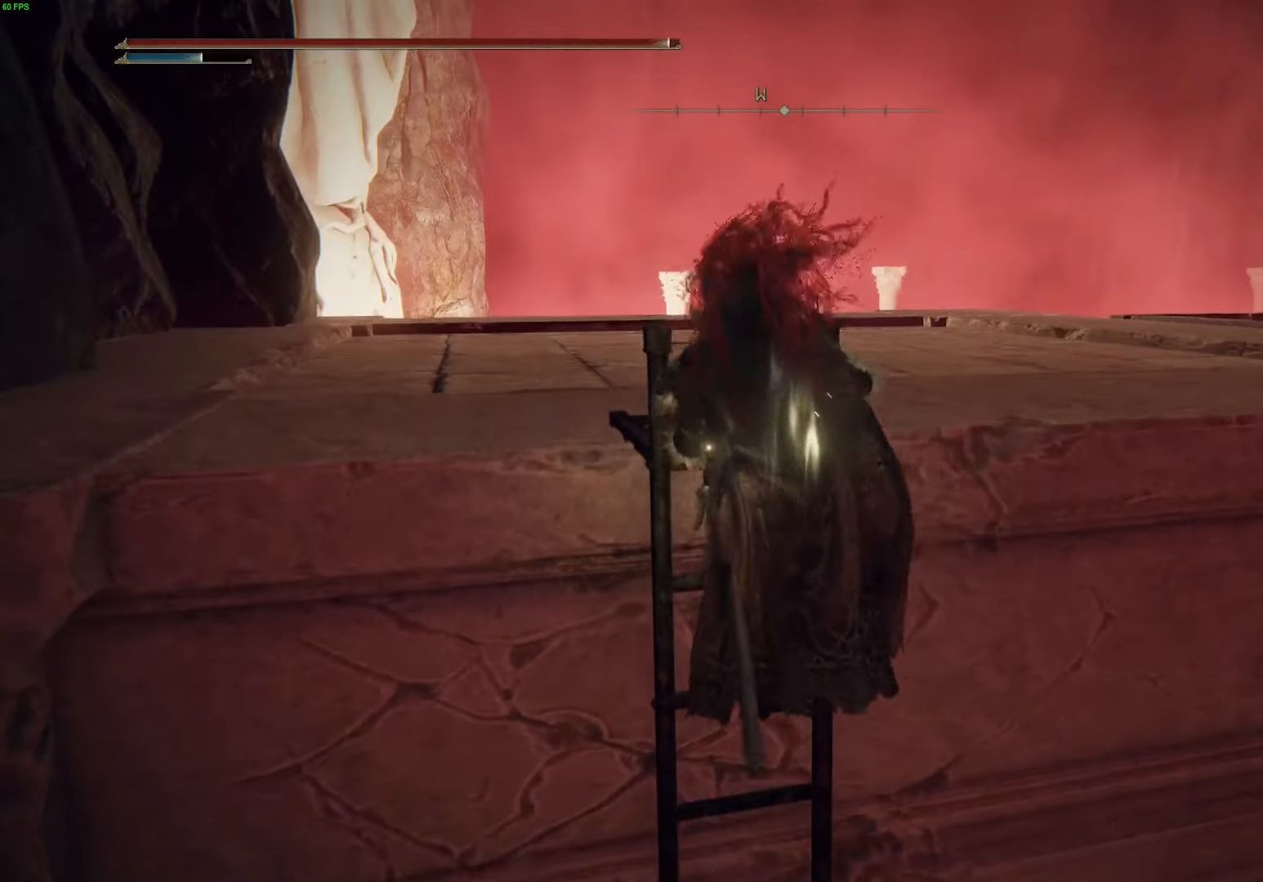
{"buttons": ["B"], "left_stick": "up", "right_stick": "center", "events": []}
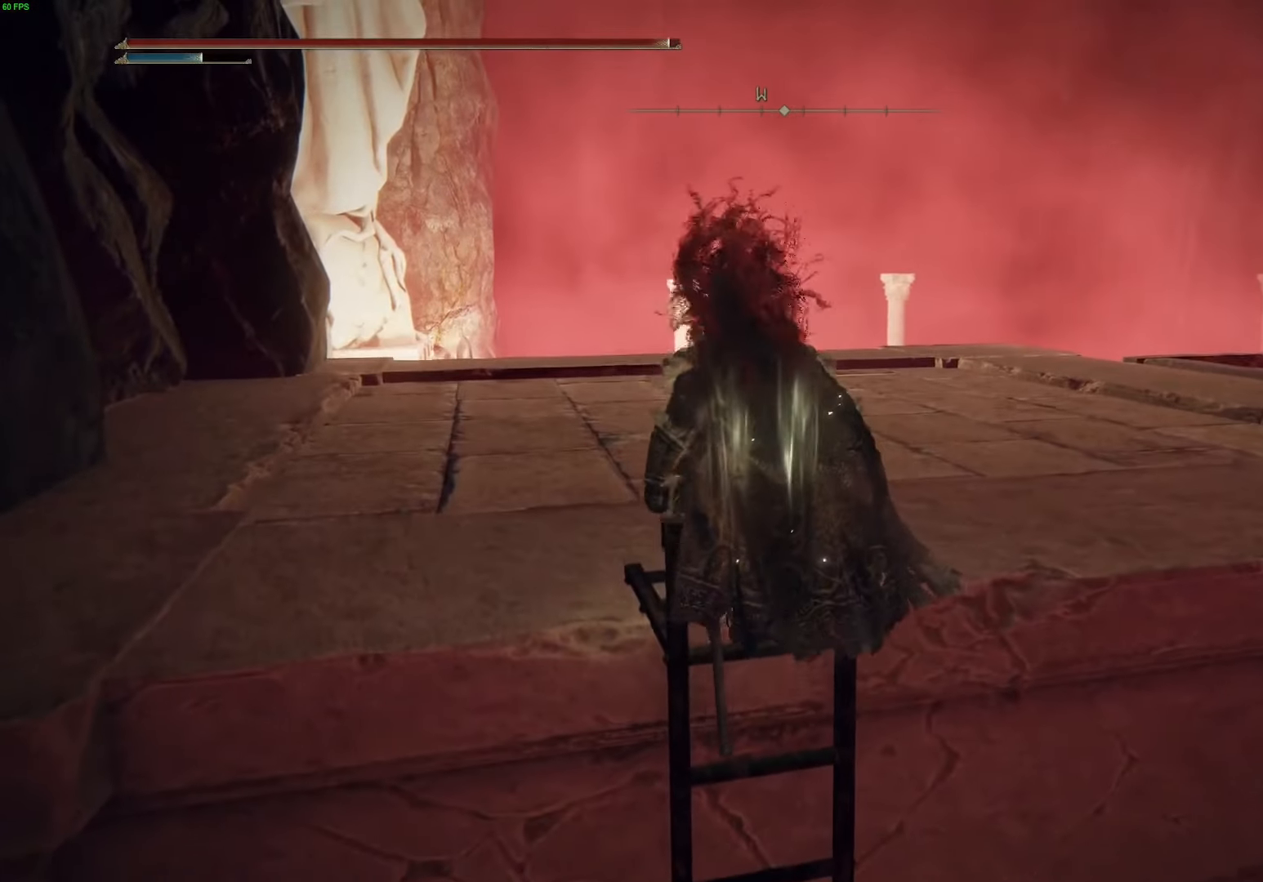
{"buttons": ["DPAD_DOWN"], "left_stick": "up", "right_stick": "center", "events": [[184, "B", "up"], [500, "DPAD_DOWN", "down"]]}
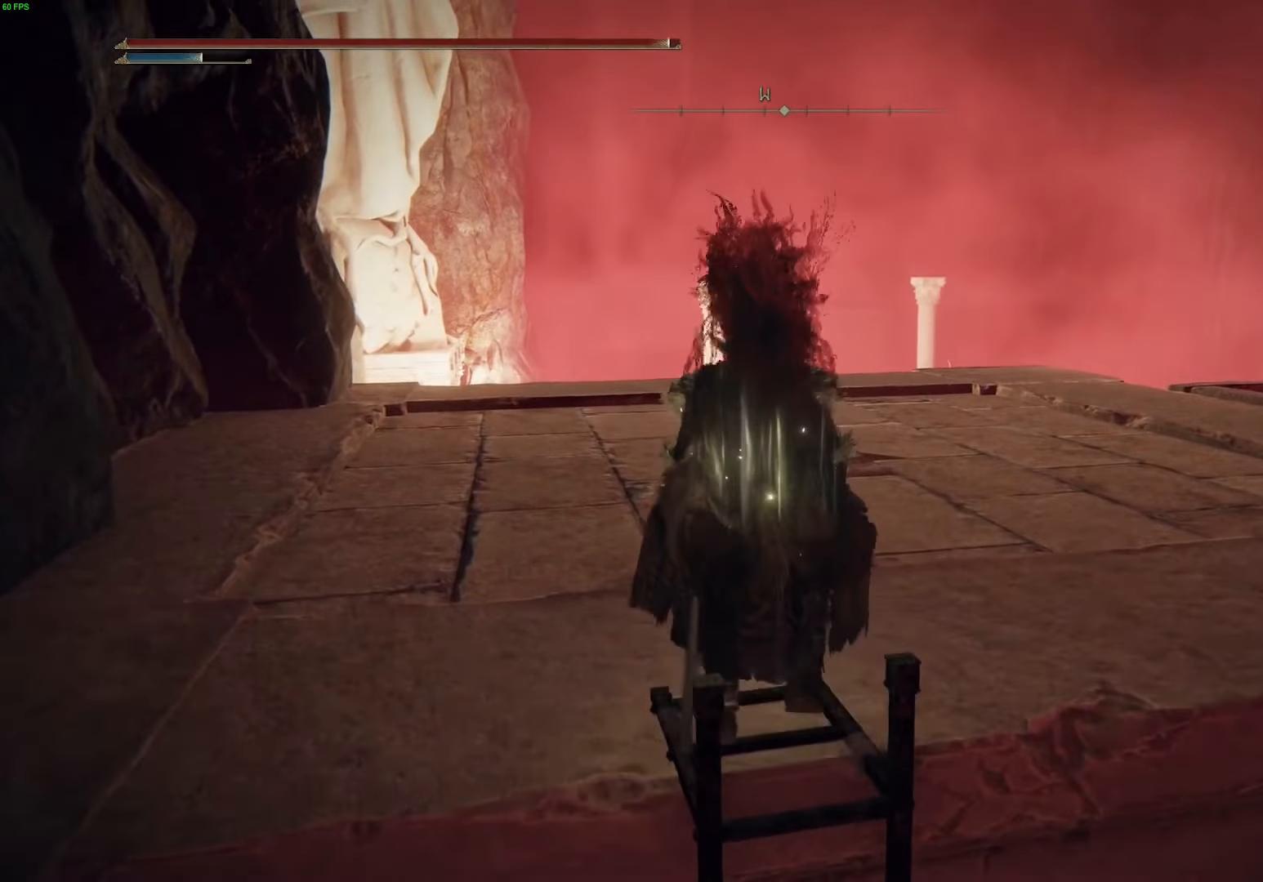
{"buttons": [], "left_stick": "up", "right_stick": "center", "events": [[150, "DPAD_DOWN", "up"], [417, "DPAD_DOWN", "down"], [484, "DPAD_DOWN", "up"]]}
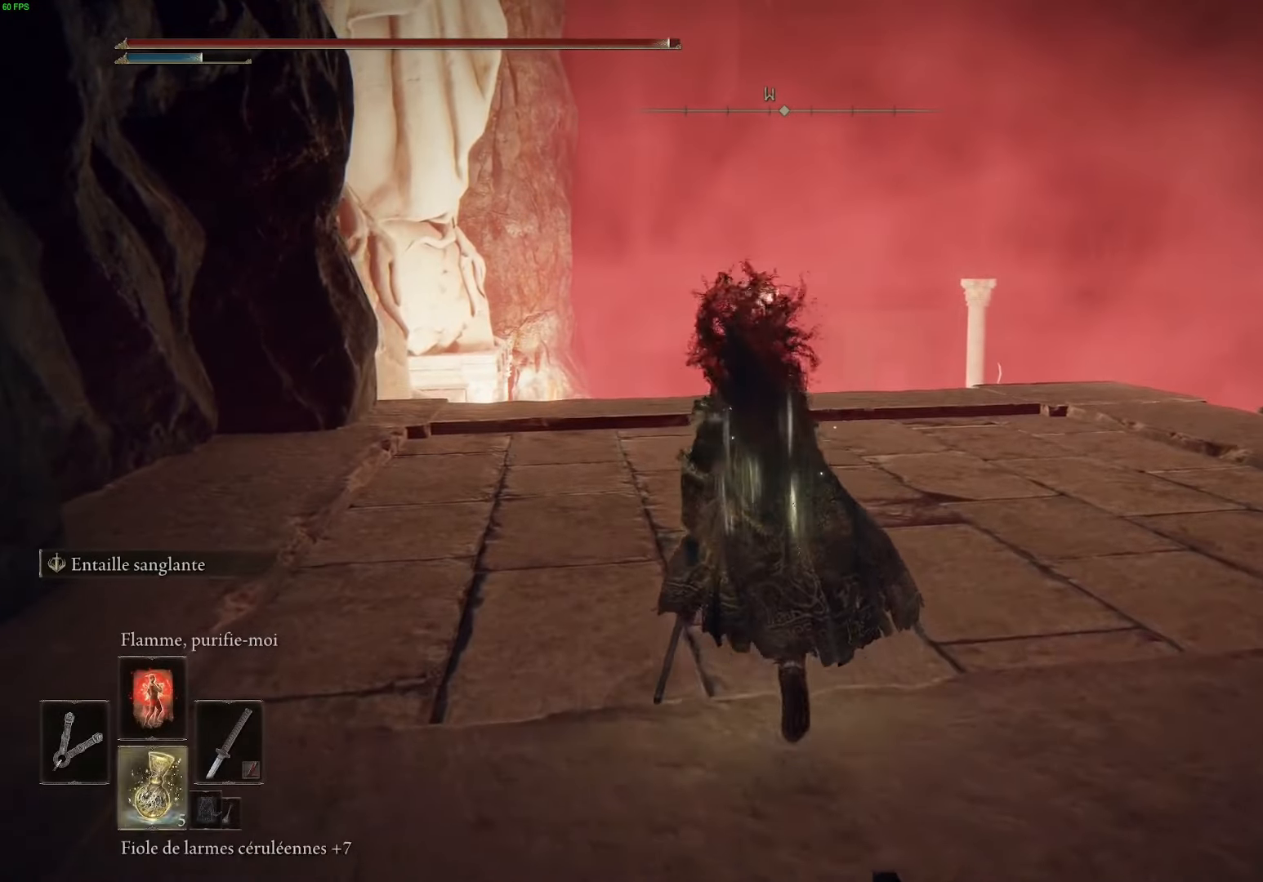
{"buttons": [], "left_stick": "up", "right_stick": "center", "events": [[117, "DPAD_DOWN", "down"], [234, "DPAD_DOWN", "up"], [367, "DPAD_DOWN", "down"], [450, "DPAD_DOWN", "up"]]}
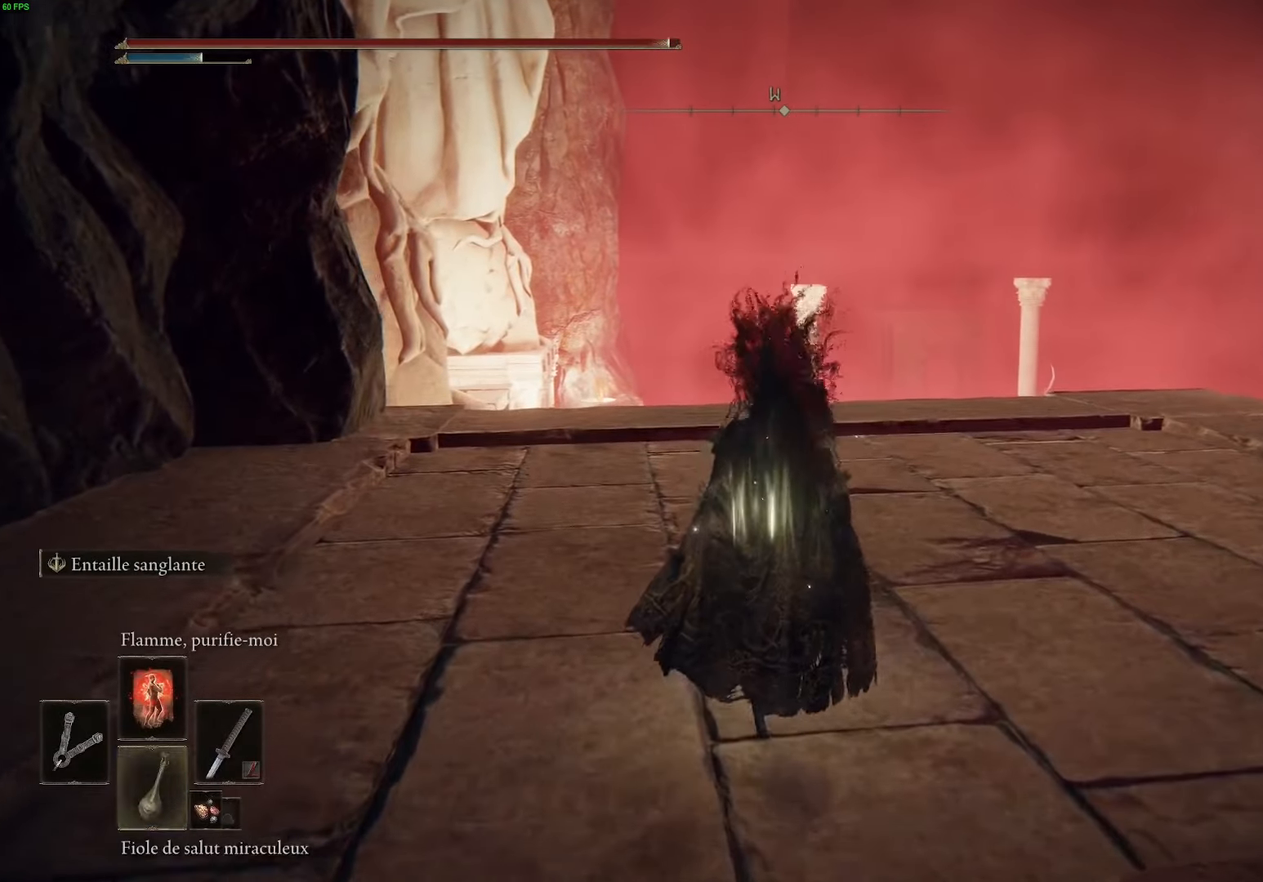
{"buttons": [], "left_stick": "up", "right_stick": "center", "events": [[67, "DPAD_DOWN", "down"], [167, "DPAD_DOWN", "up"], [484, "B", "down"], [500, "B", "up"]]}
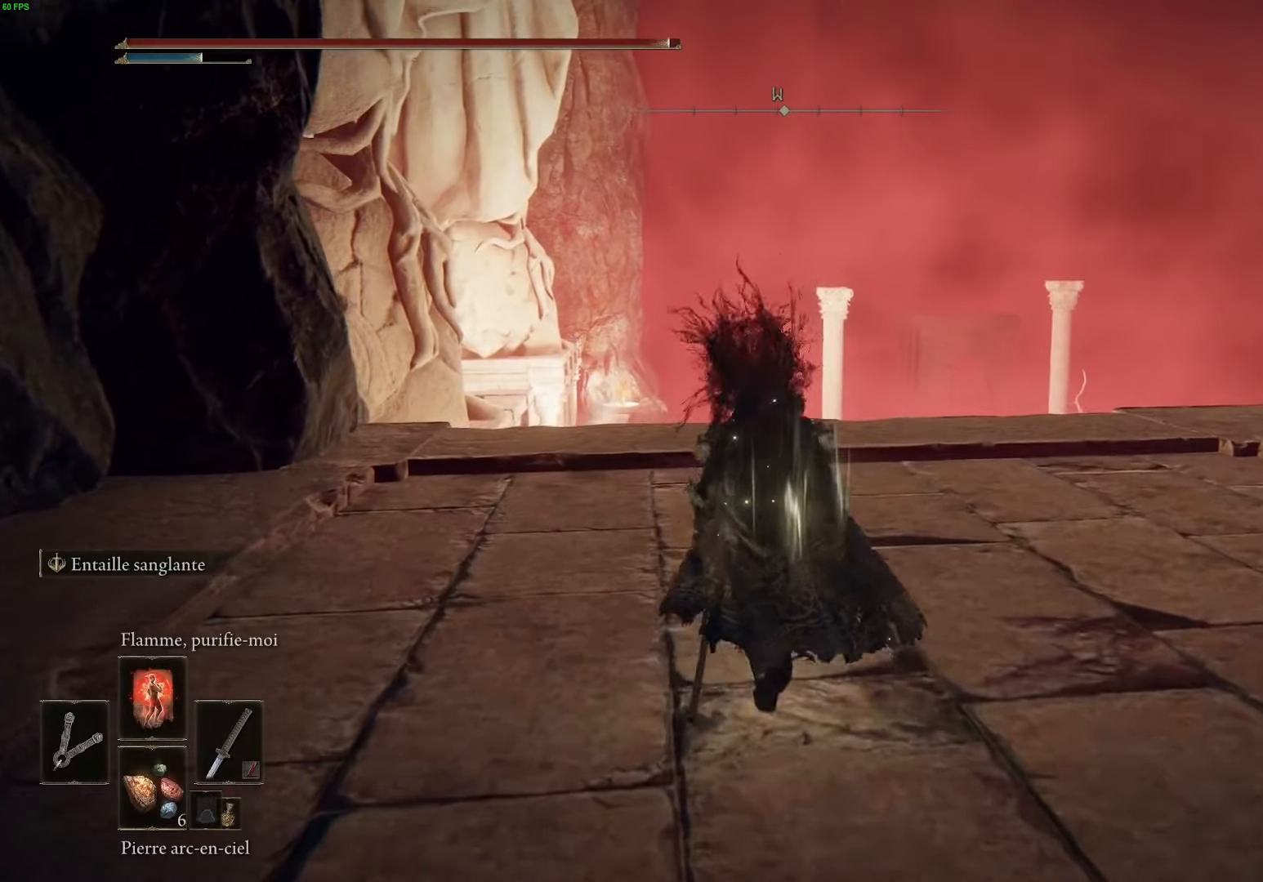
{"buttons": [], "left_stick": "up", "right_stick": "down", "events": [[284, "right_stick", "down"]]}
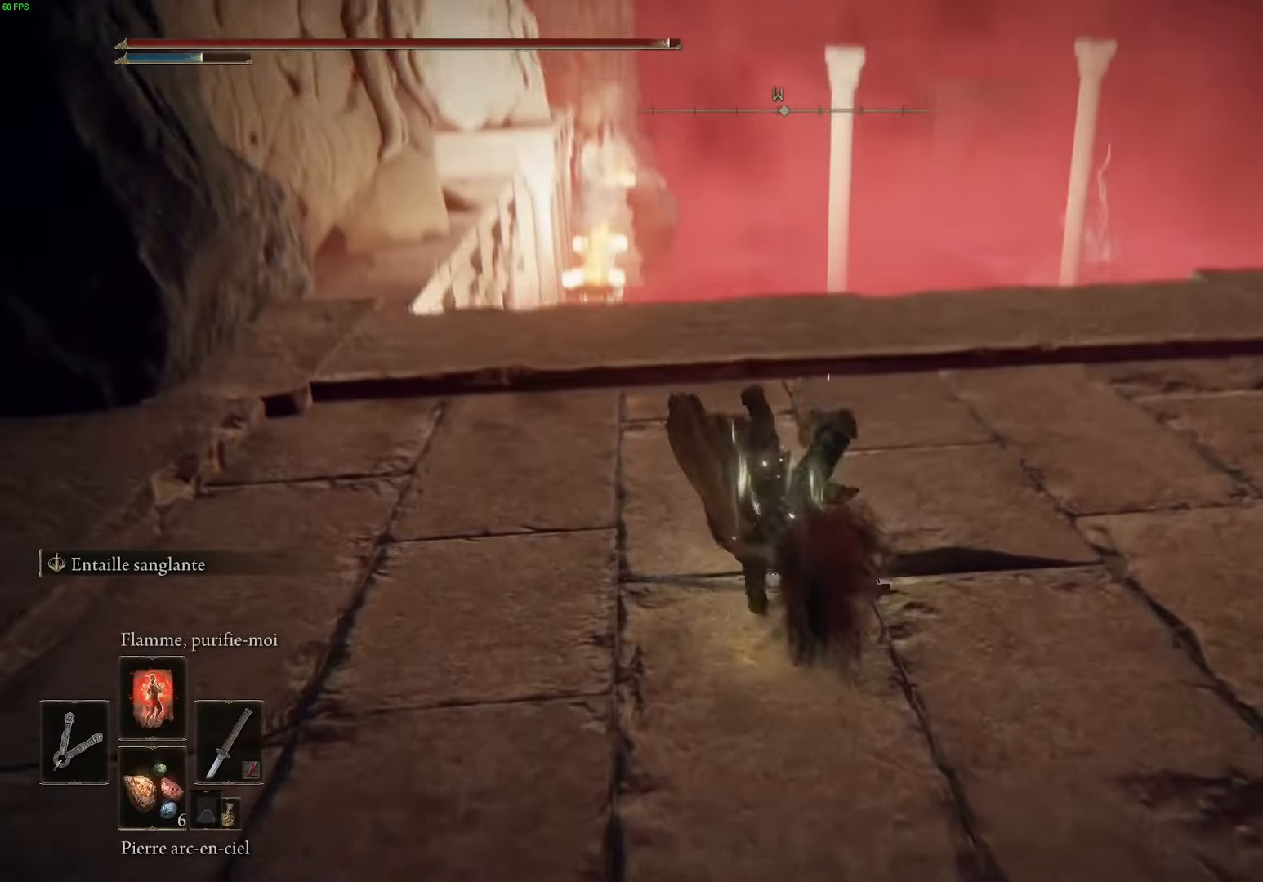
{"buttons": [], "left_stick": "up", "right_stick": "down-left", "events": [[217, "right_stick", "center"], [417, "right_stick", "down-left"]]}
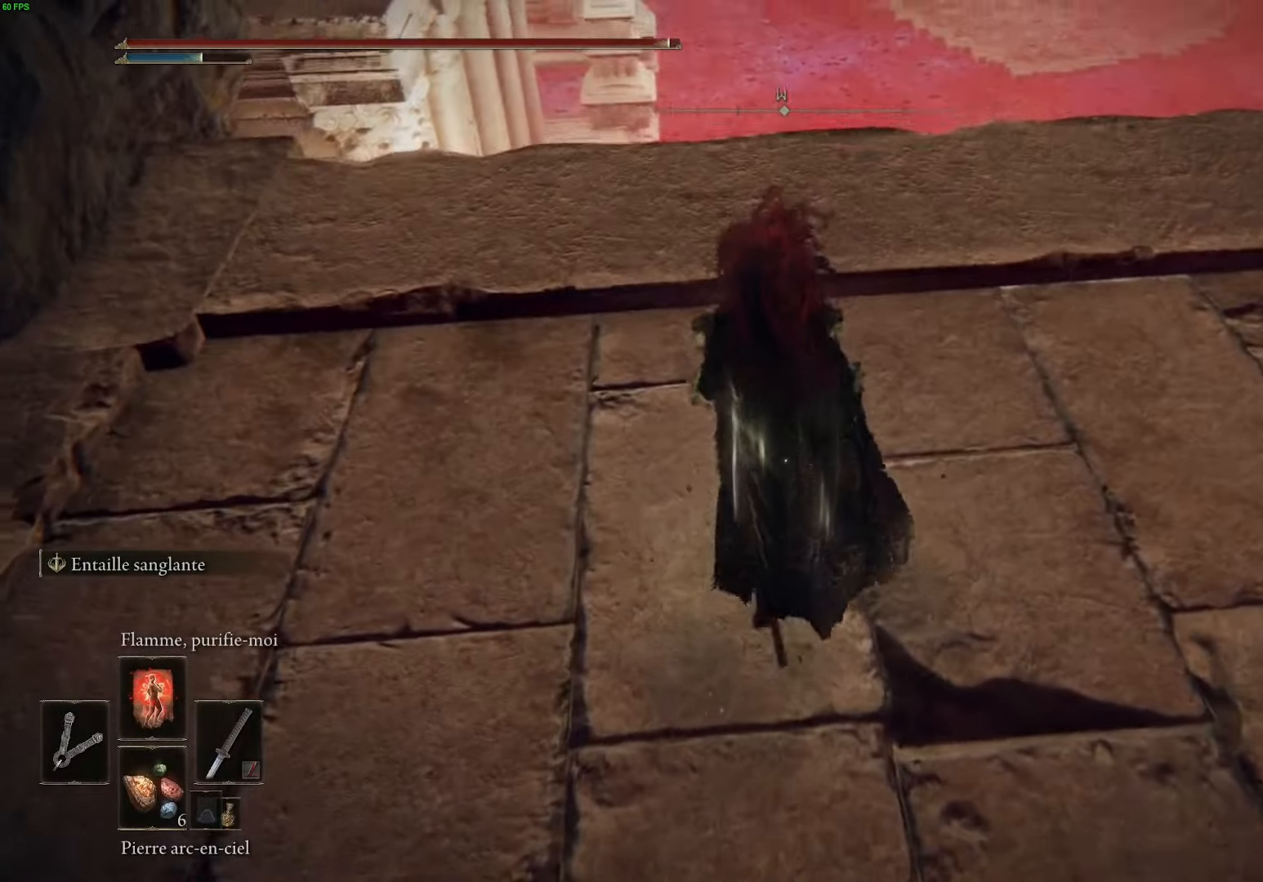
{"buttons": [], "left_stick": "up", "right_stick": "down", "events": [[200, "right_stick", "center"], [466, "right_stick", "down"]]}
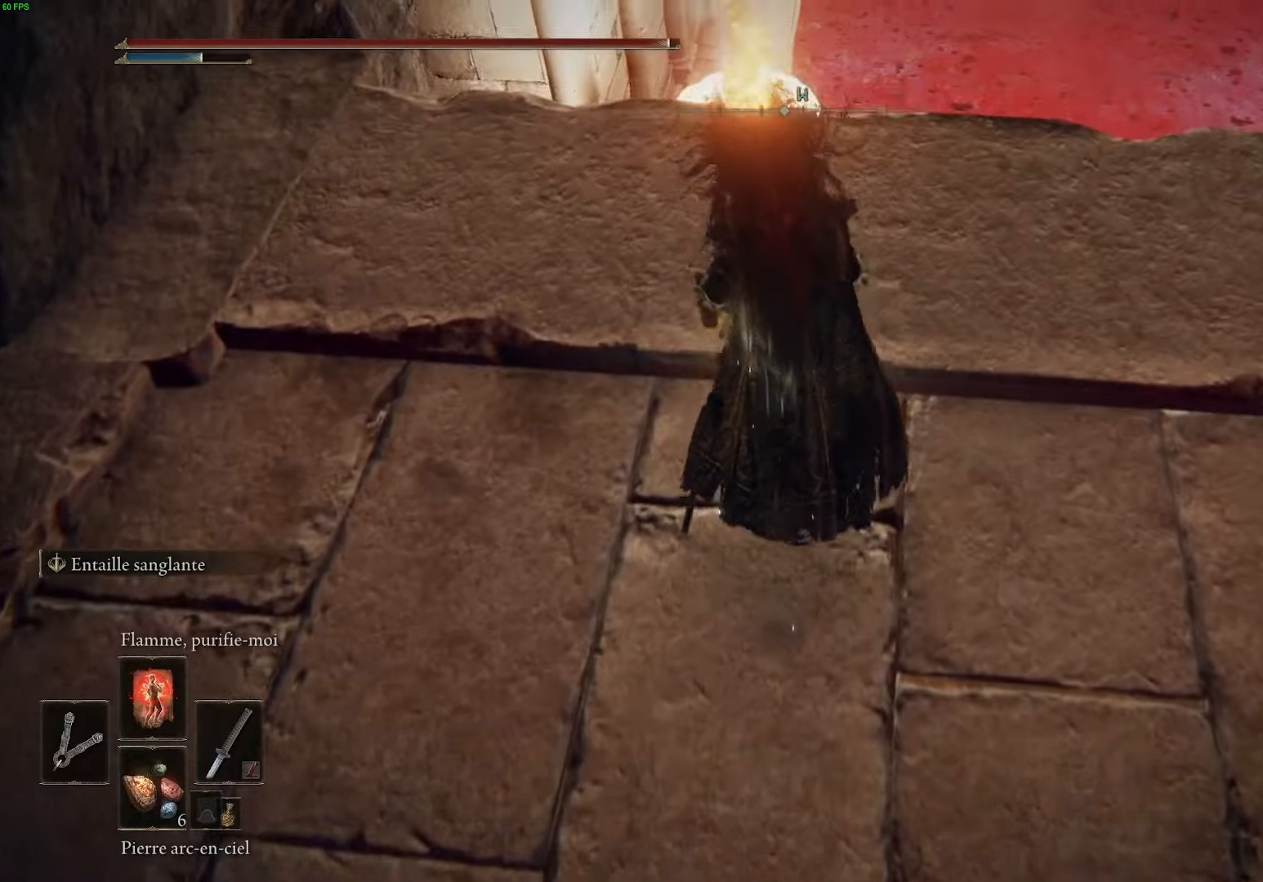
{"buttons": [], "left_stick": "center", "right_stick": "center", "events": [[366, "right_stick", "center"], [450, "left_stick", "center"]]}
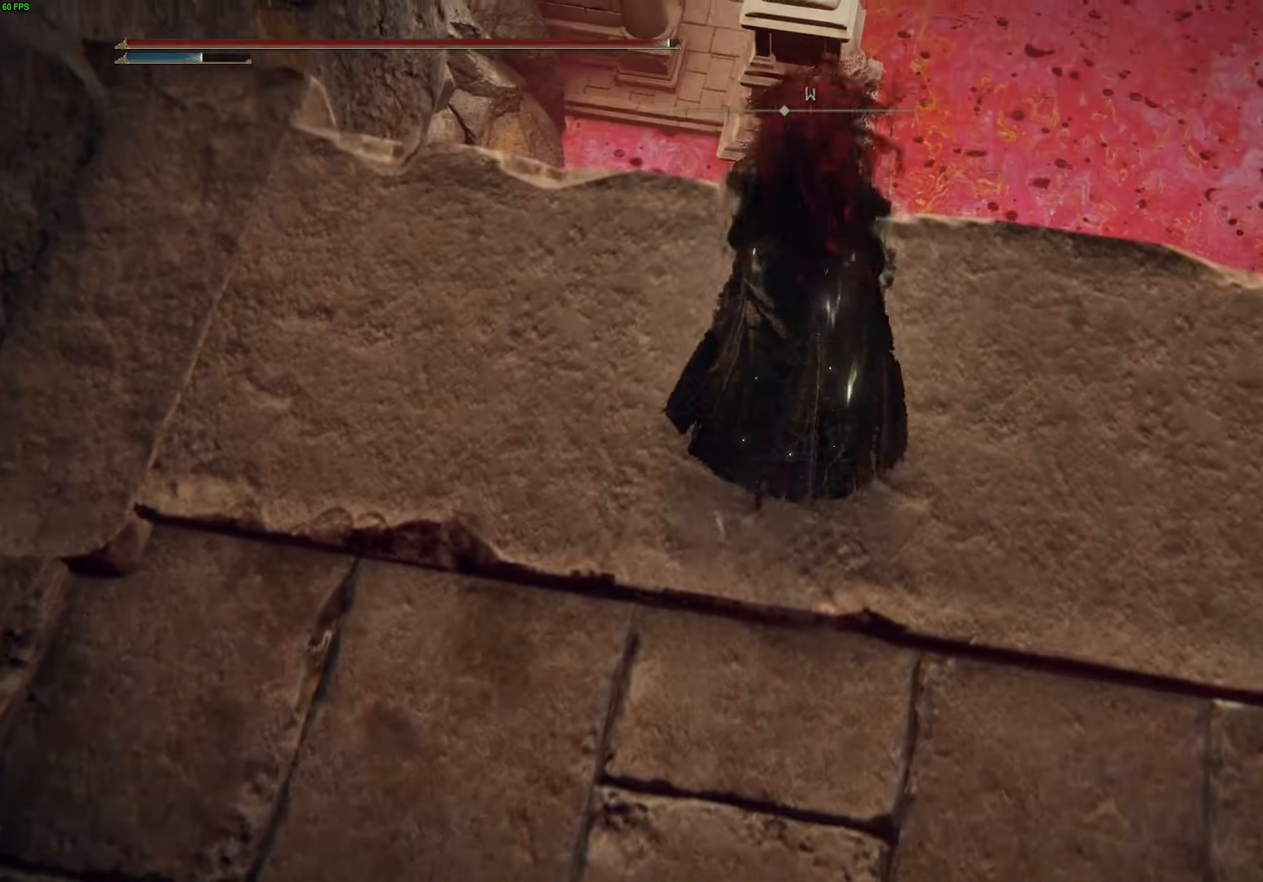
{"buttons": [], "left_stick": "center", "right_stick": "center", "events": [[183, "right_stick", "down-left"], [266, "left_stick", "up-left"], [400, "right_stick", "center"], [416, "left_stick", "center"]]}
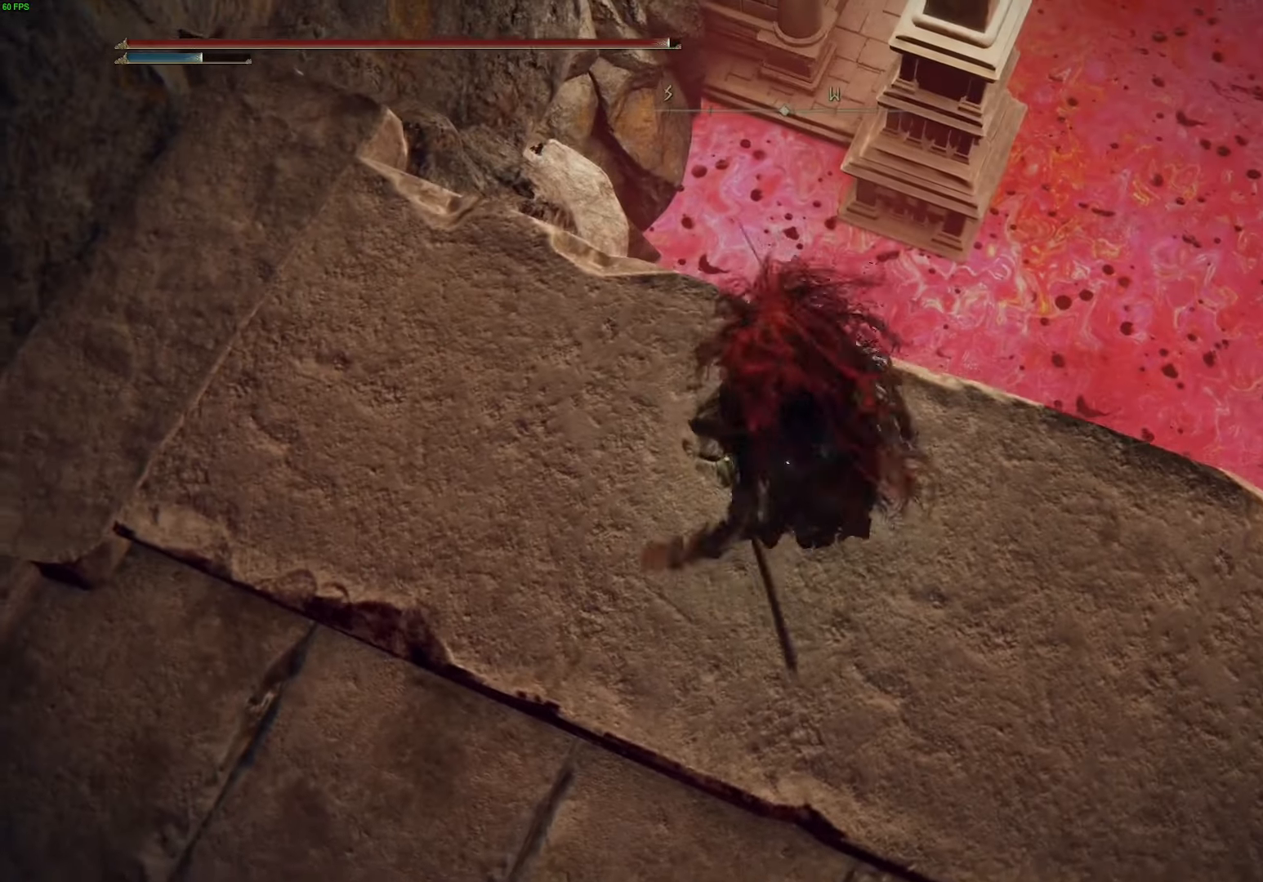
{"buttons": [], "left_stick": "up", "right_stick": "center", "events": [[100, "left_stick", "up"], [300, "left_stick", "center"], [466, "left_stick", "up"]]}
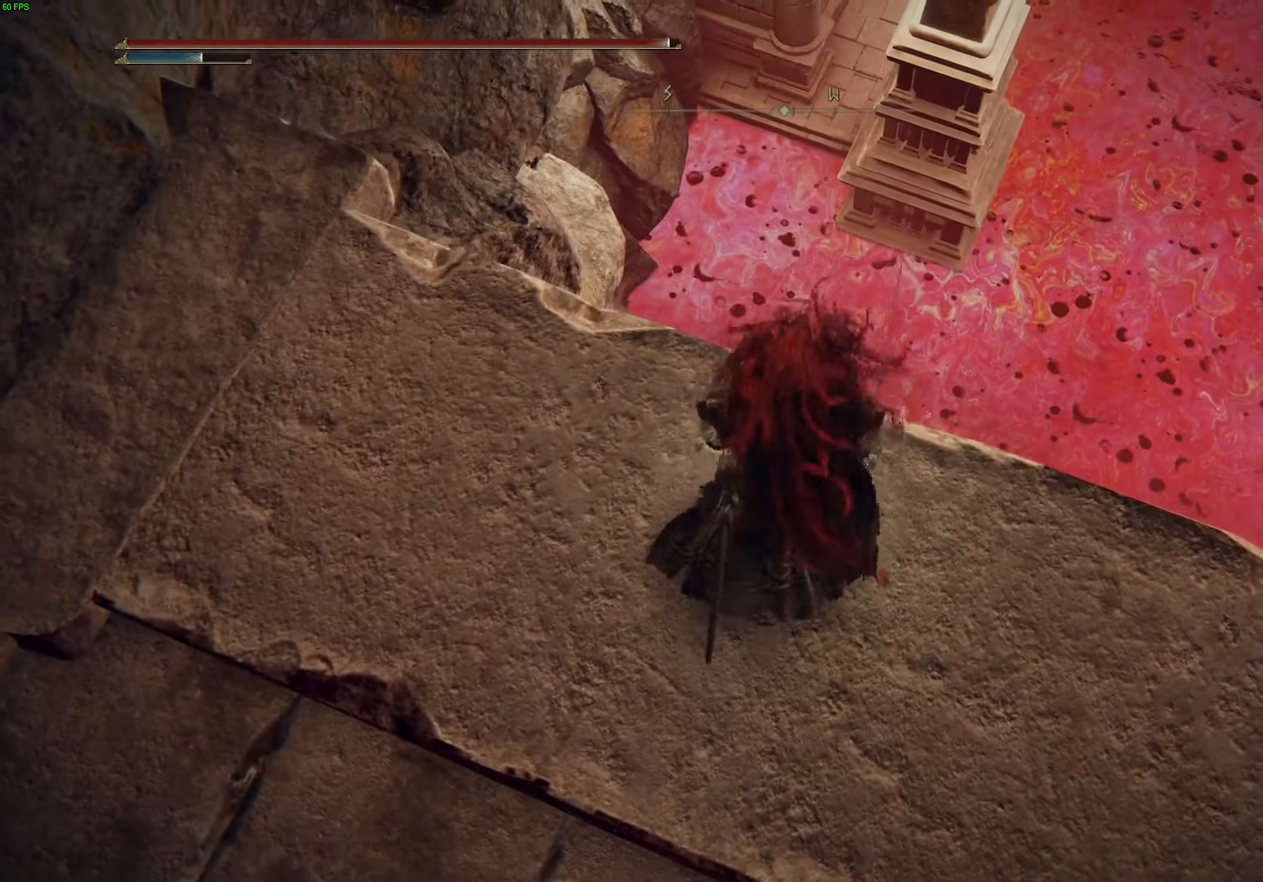
{"buttons": [], "left_stick": "center", "right_stick": "center", "events": [[150, "left_stick", "center"], [250, "X", "down"], [416, "X", "up"]]}
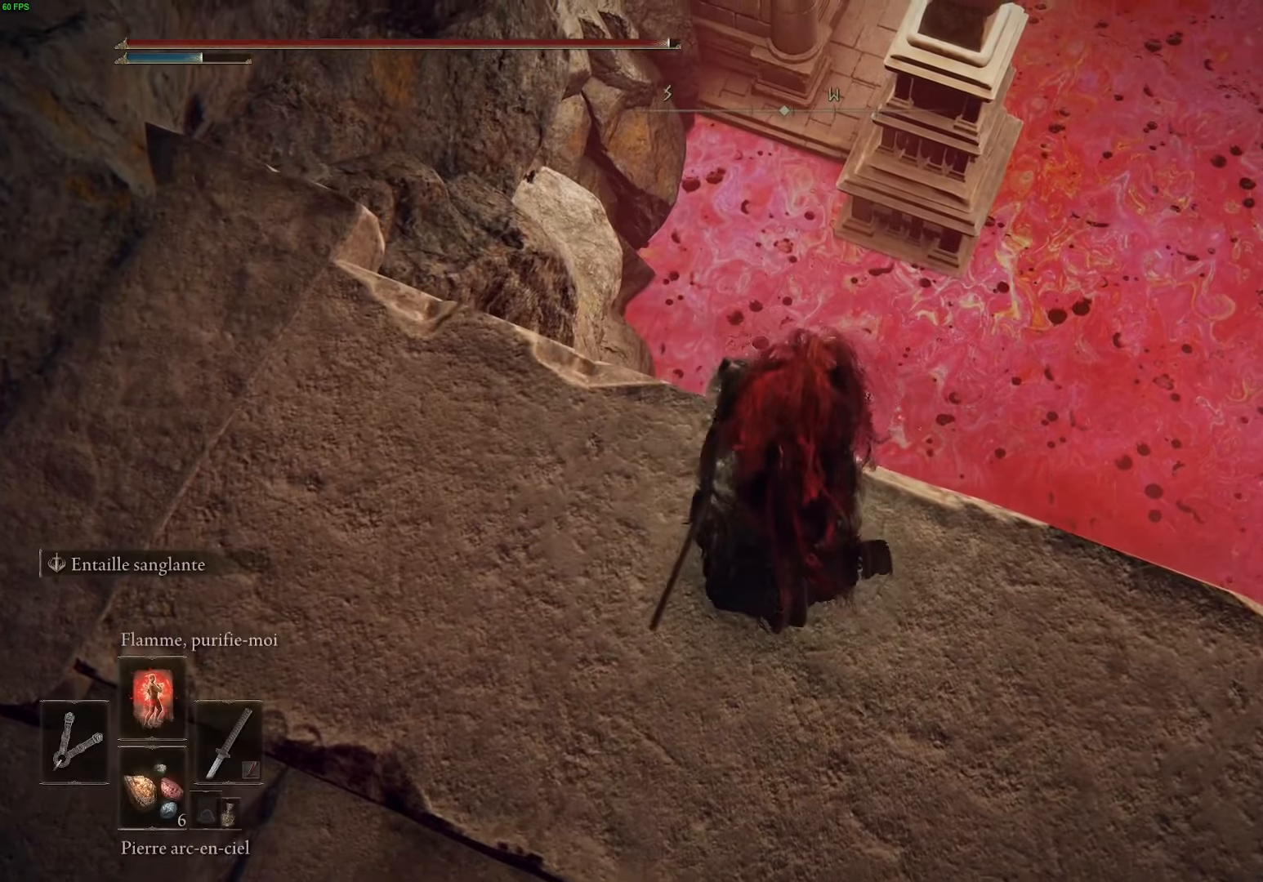
{"buttons": [], "left_stick": "center", "right_stick": "center", "events": [[233, "right_stick", "left"], [300, "right_stick", "down-left"], [500, "right_stick", "center"]]}
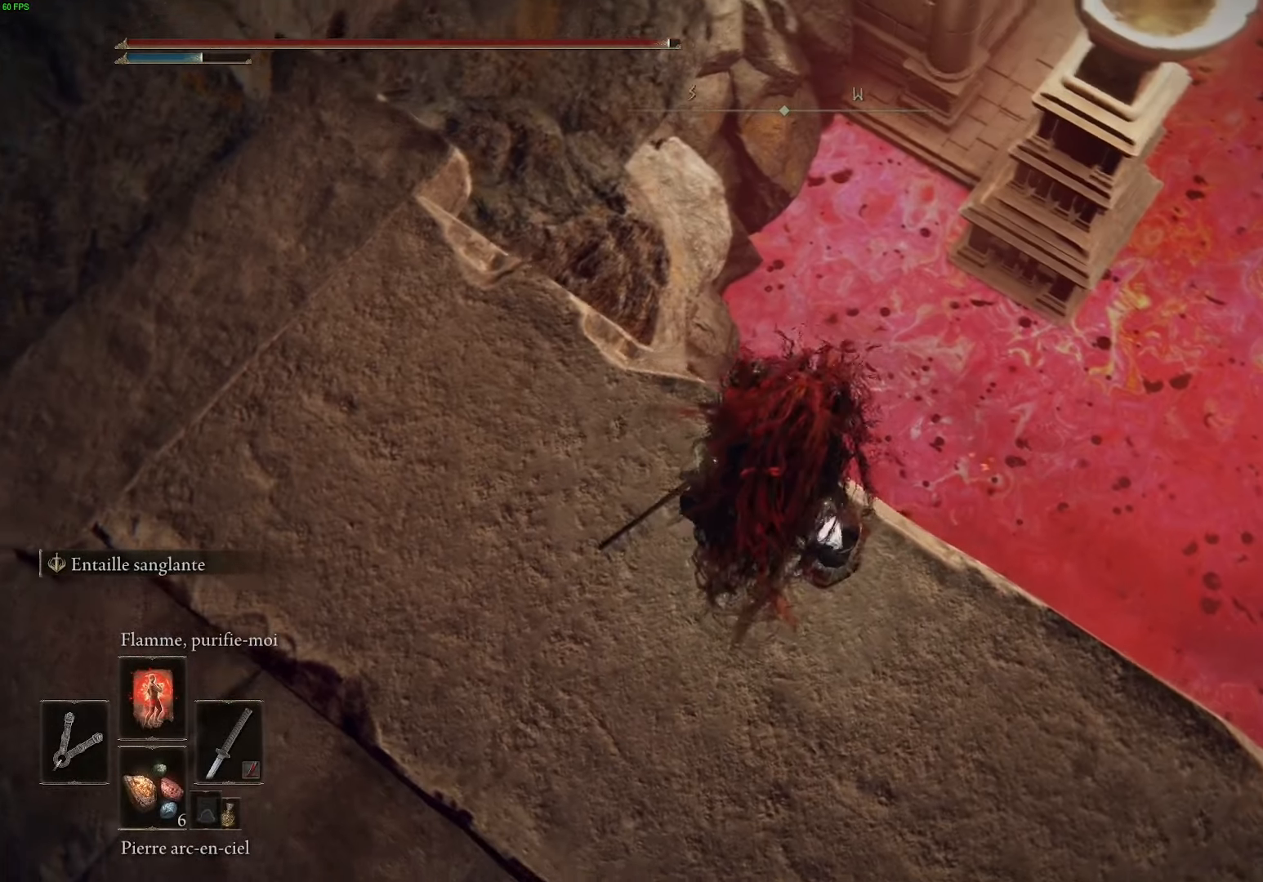
{"buttons": [], "left_stick": "center", "right_stick": "center", "events": []}